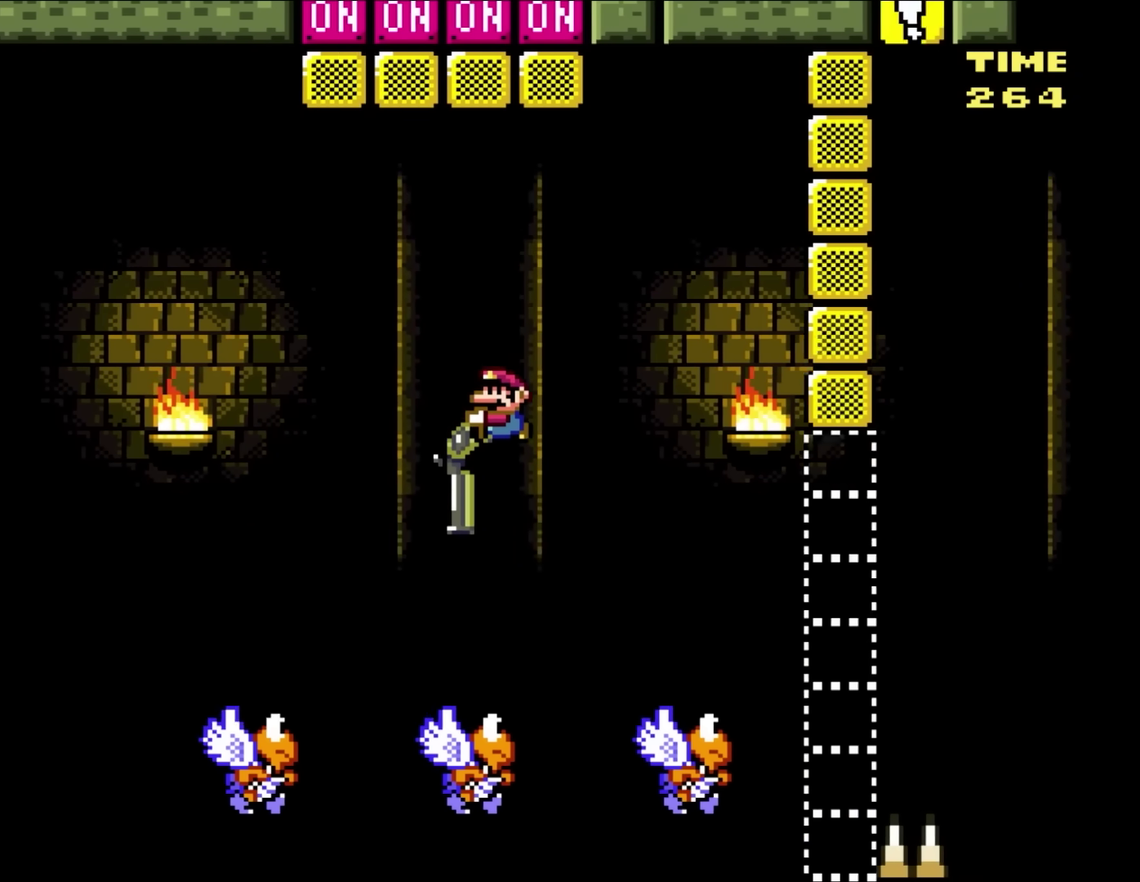
Gameplay with a controller (Nintendo layout); each line is a JSON object with the inputs held at the frame after it. "events" lists button and stick changes between this image and that frame as [ms after this image, input, new state], when the widget could be followed in between. Not read: B L3 R3.
{"buttons": ["Y", "DPAD_LEFT"], "events": [[250, "DPAD_DOWN", "up"], [250, "DPAD_LEFT", "down"]]}
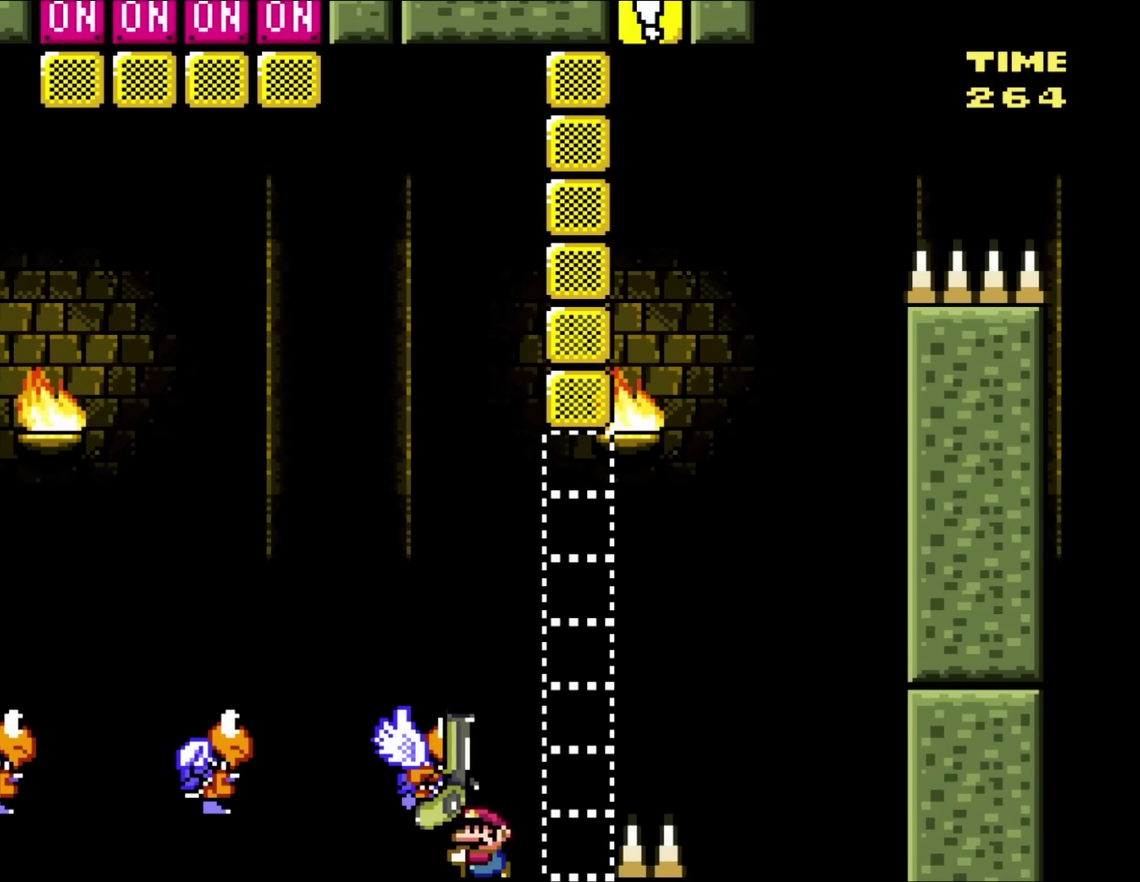
{"buttons": ["Y", "DPAD_UP"]}
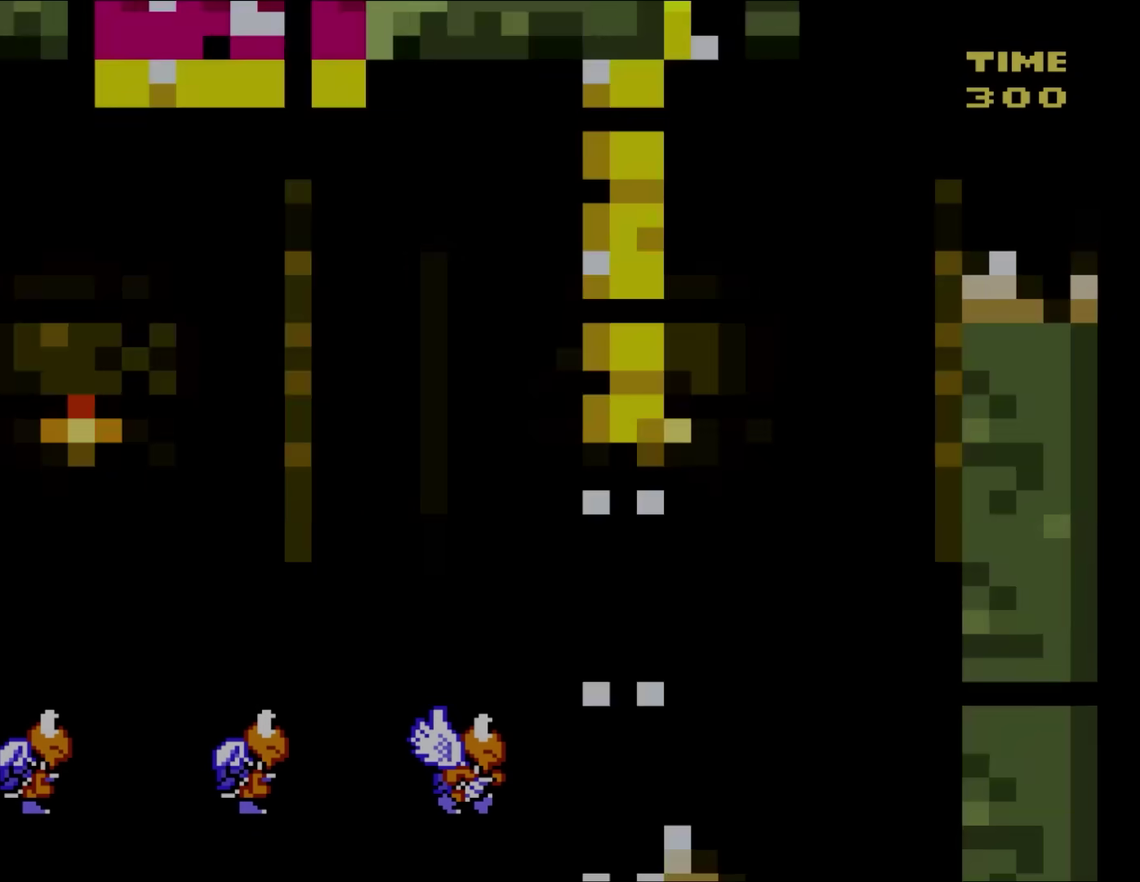
{"buttons": ["Y"]}
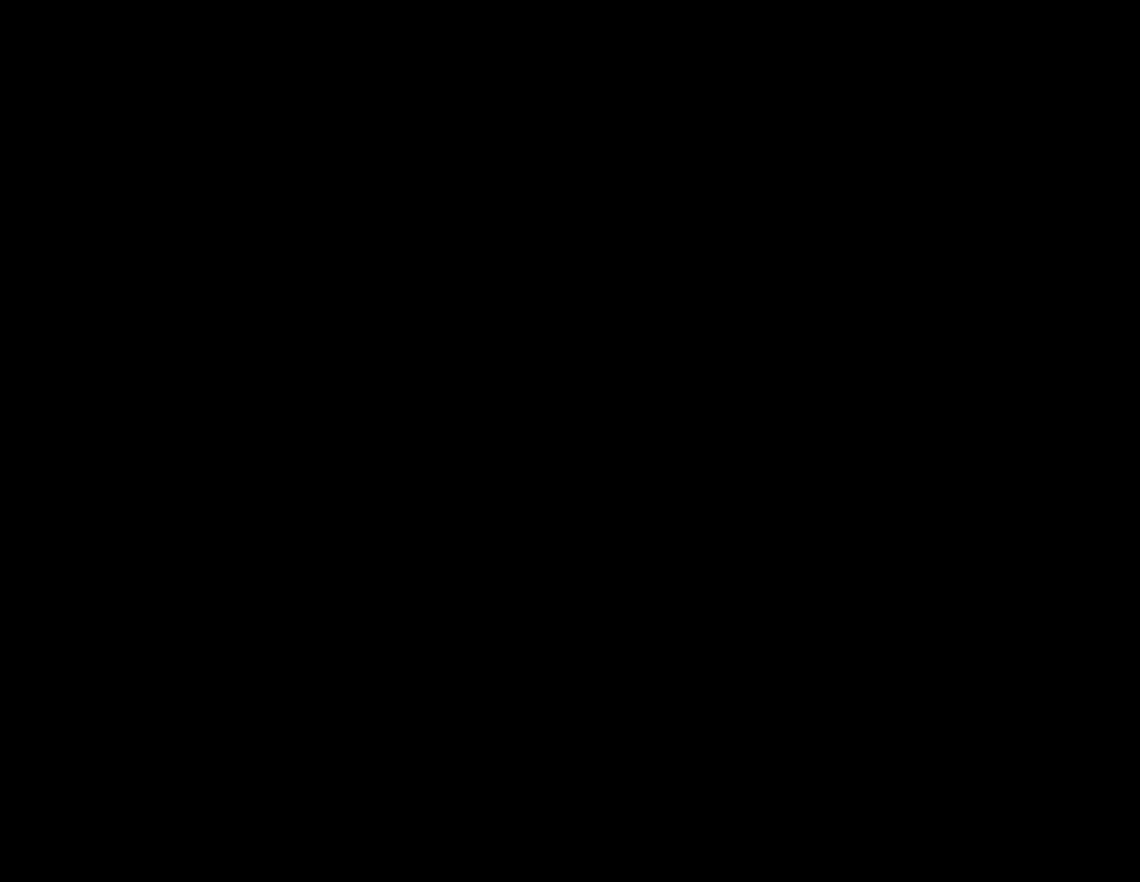
{"buttons": ["Y"], "events": []}
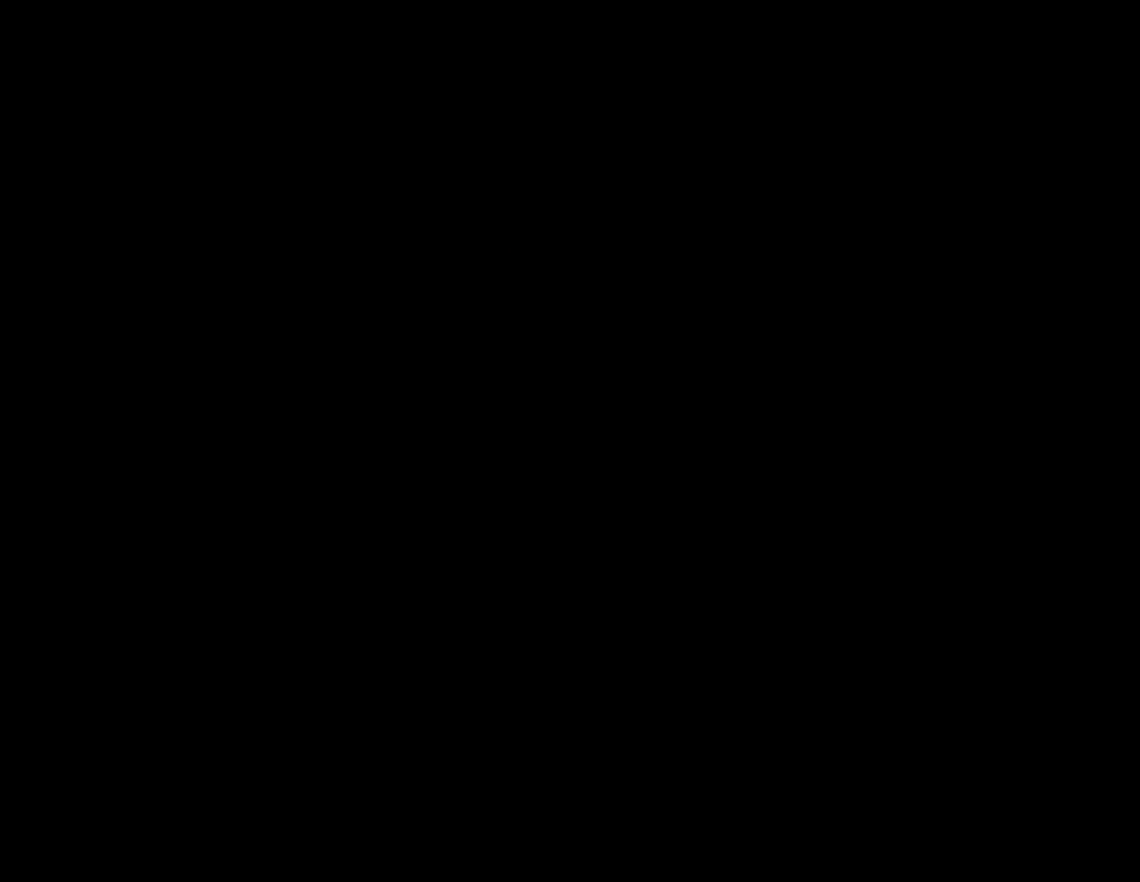
{"buttons": ["Y"], "events": []}
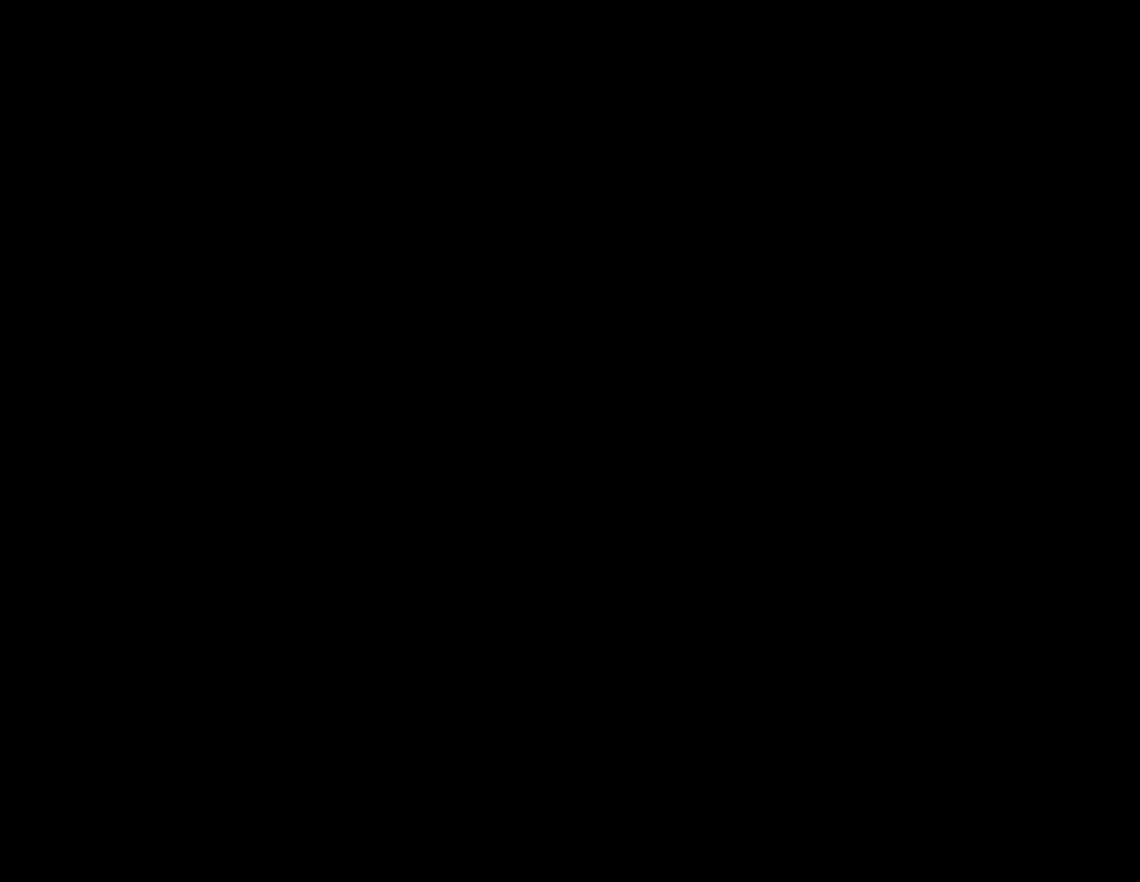
{"buttons": ["Y", "DPAD_DOWN"], "events": [[267, "DPAD_DOWN", "down"], [267, "DPAD_RIGHT", "down"], [483, "DPAD_RIGHT", "up"]]}
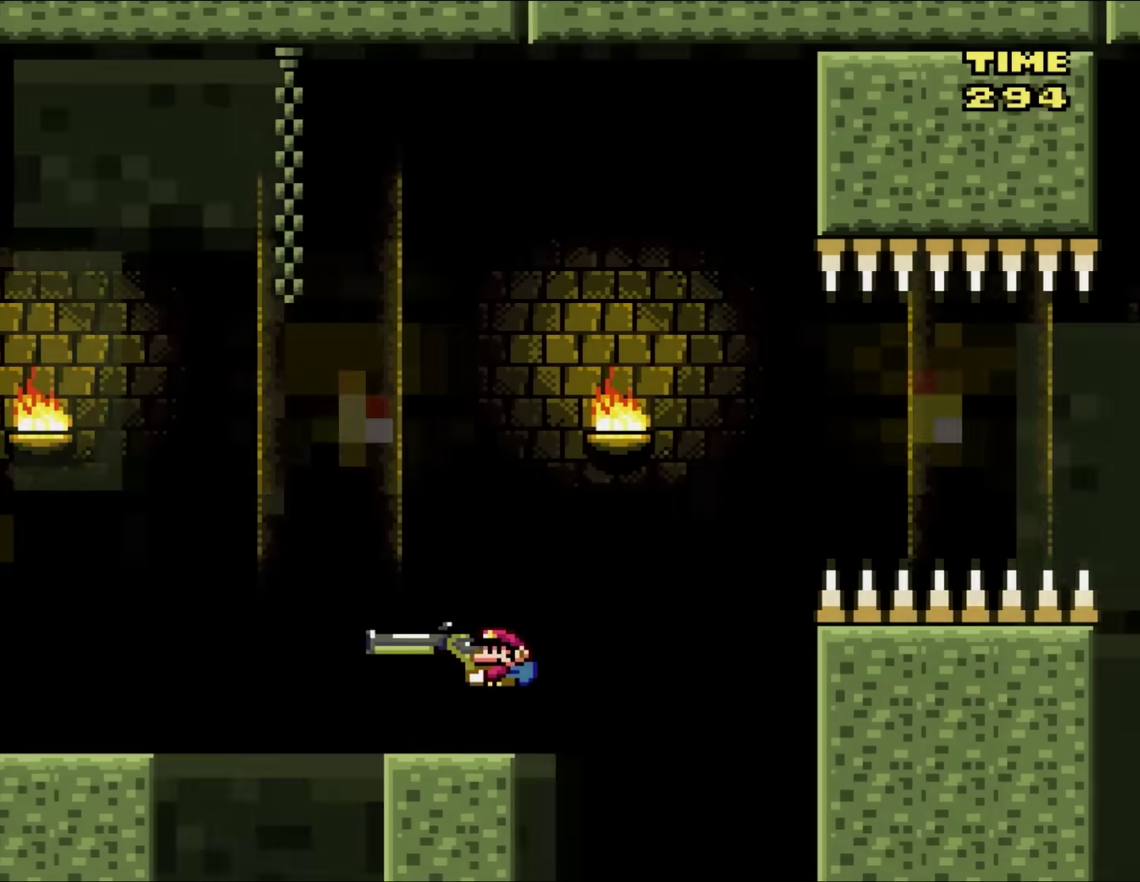
{"buttons": ["X", "Y"], "events": [[50, "DPAD_DOWN", "up"], [183, "X", "down"]]}
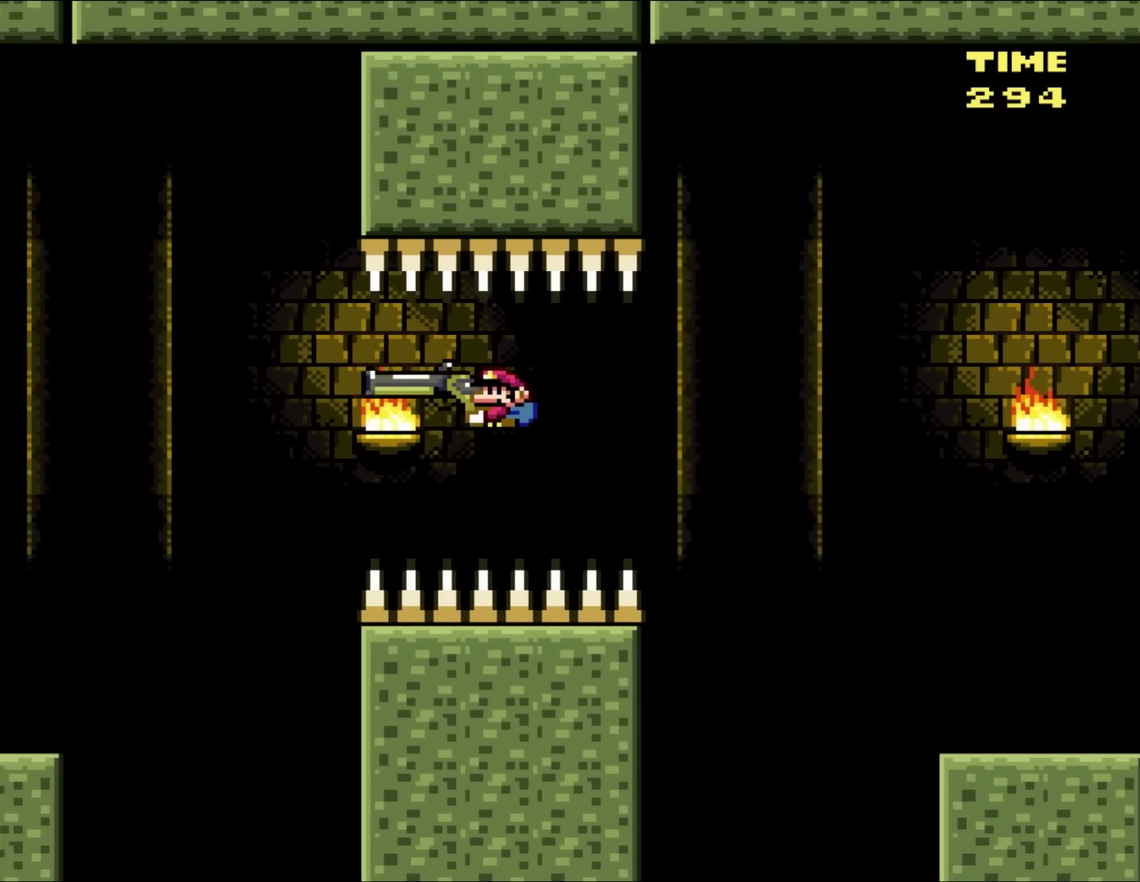
{"buttons": ["Y"], "events": [[450, "X", "up"]]}
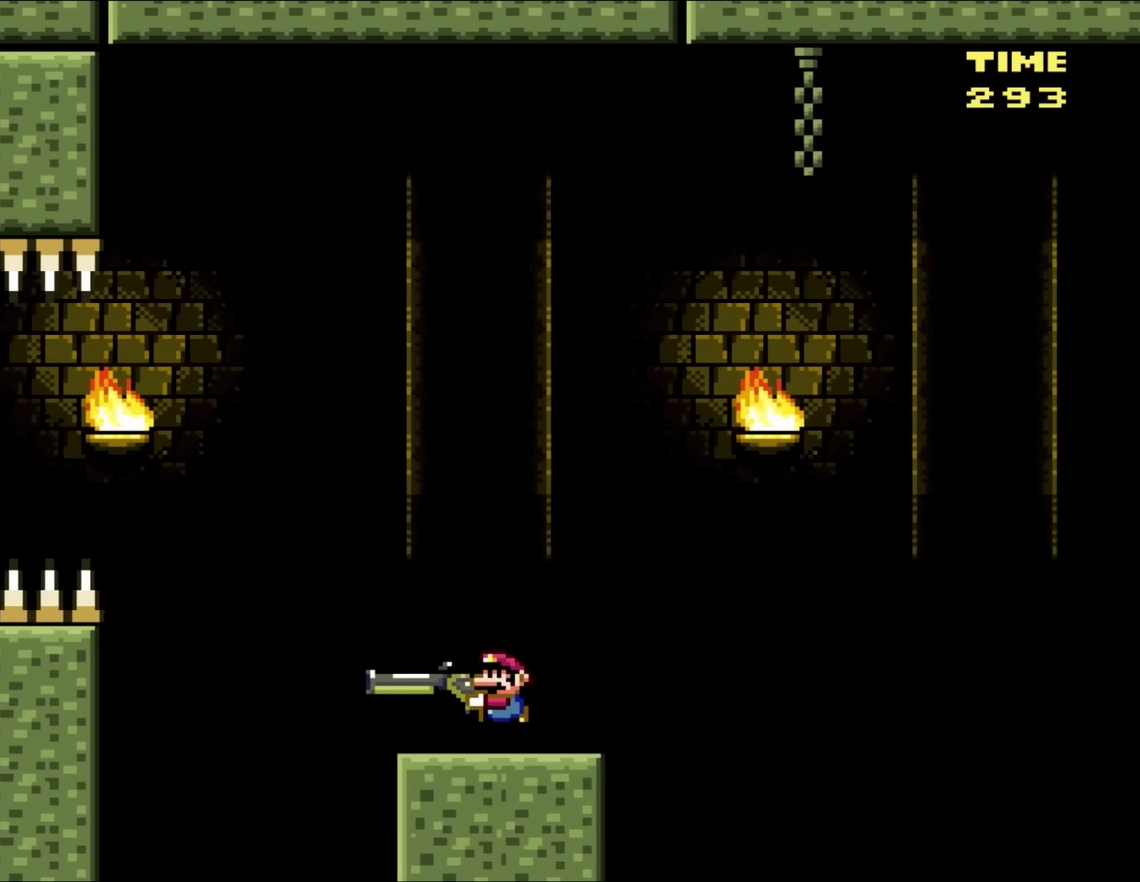
{"buttons": ["Y", "DPAD_DOWN"], "events": [[450, "DPAD_DOWN", "down"]]}
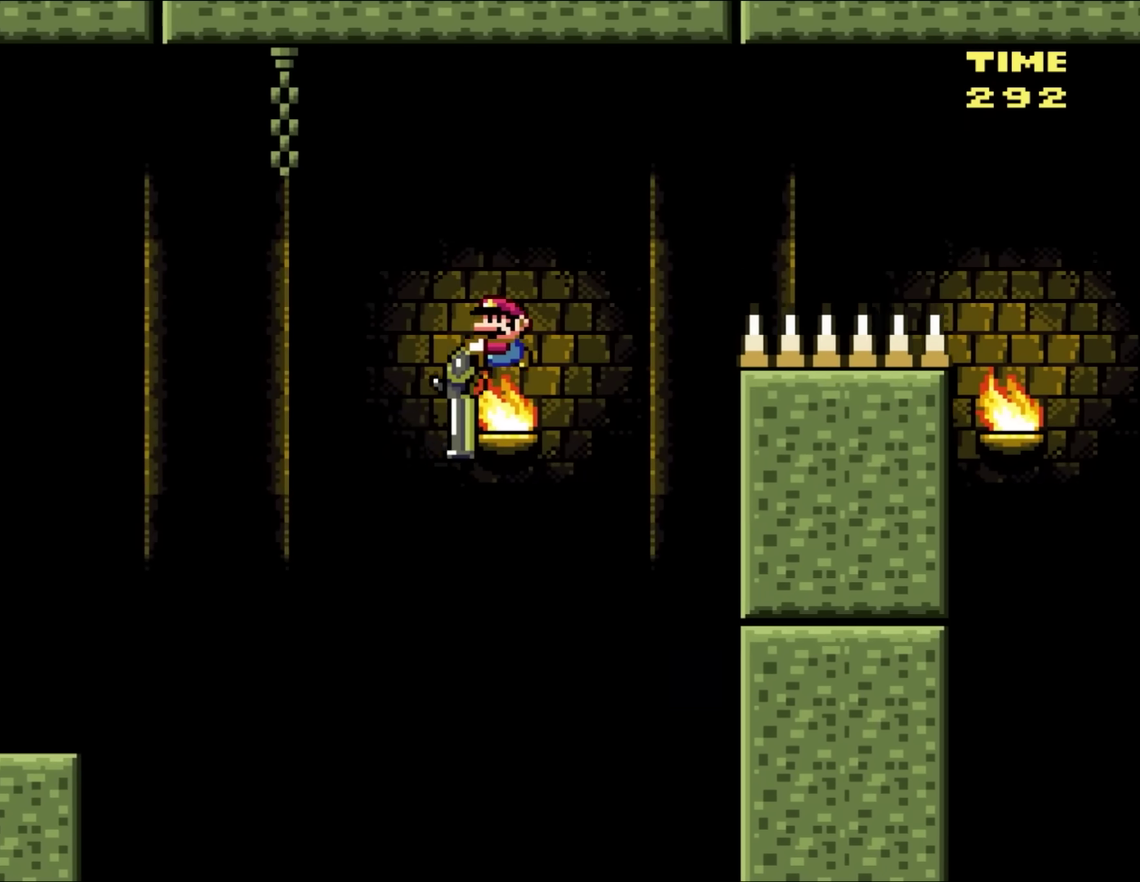
{"buttons": ["X", "Y", "DPAD_DOWN"], "events": [[117, "X", "down"]]}
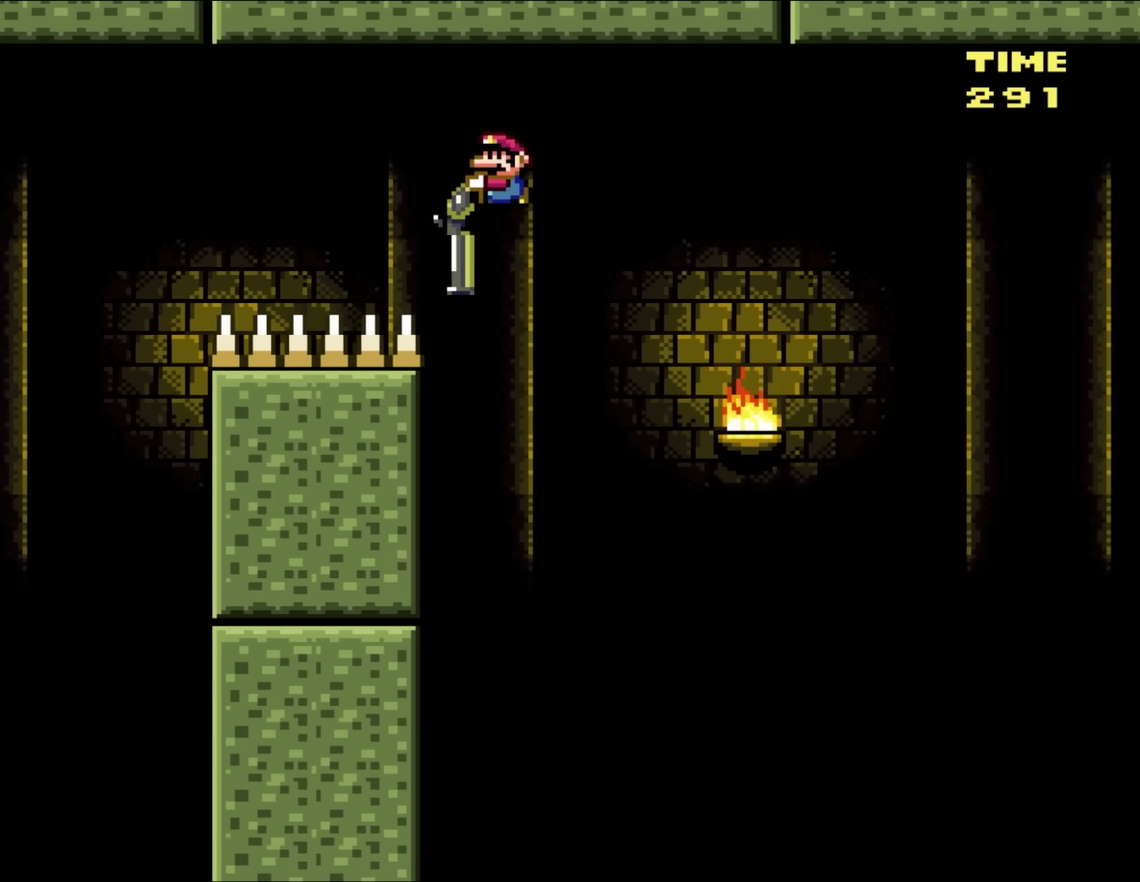
{"buttons": ["X", "Y", "DPAD_DOWN"], "events": []}
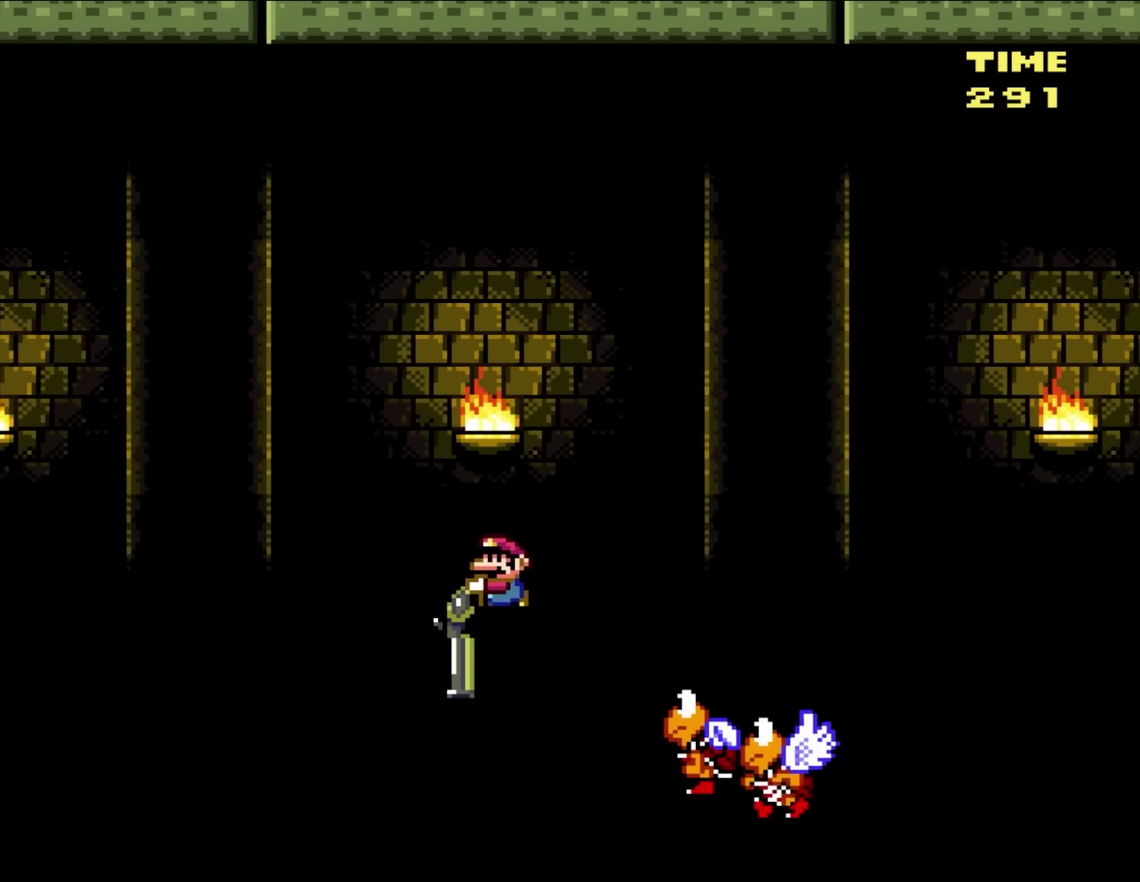
{"buttons": ["Y", "DPAD_DOWN"], "events": [[233, "X", "up"]]}
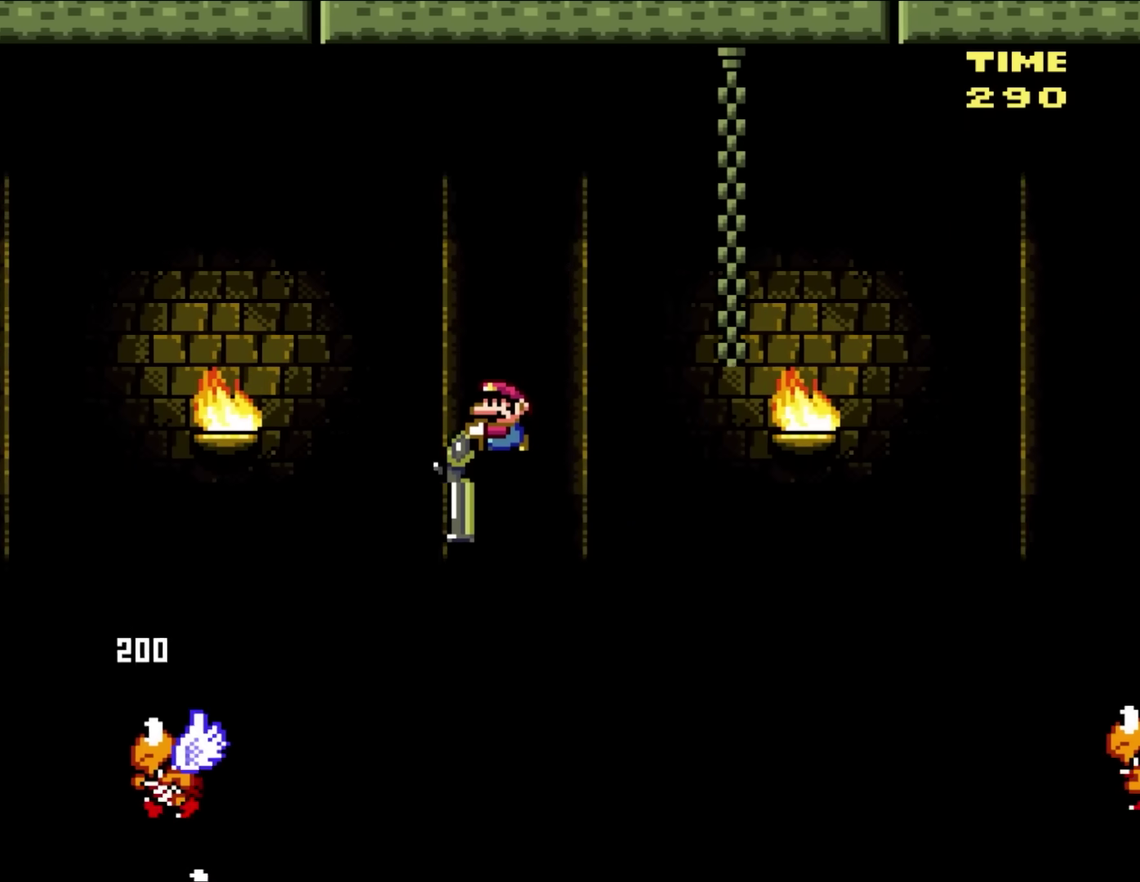
{"buttons": ["Y", "DPAD_DOWN"], "events": []}
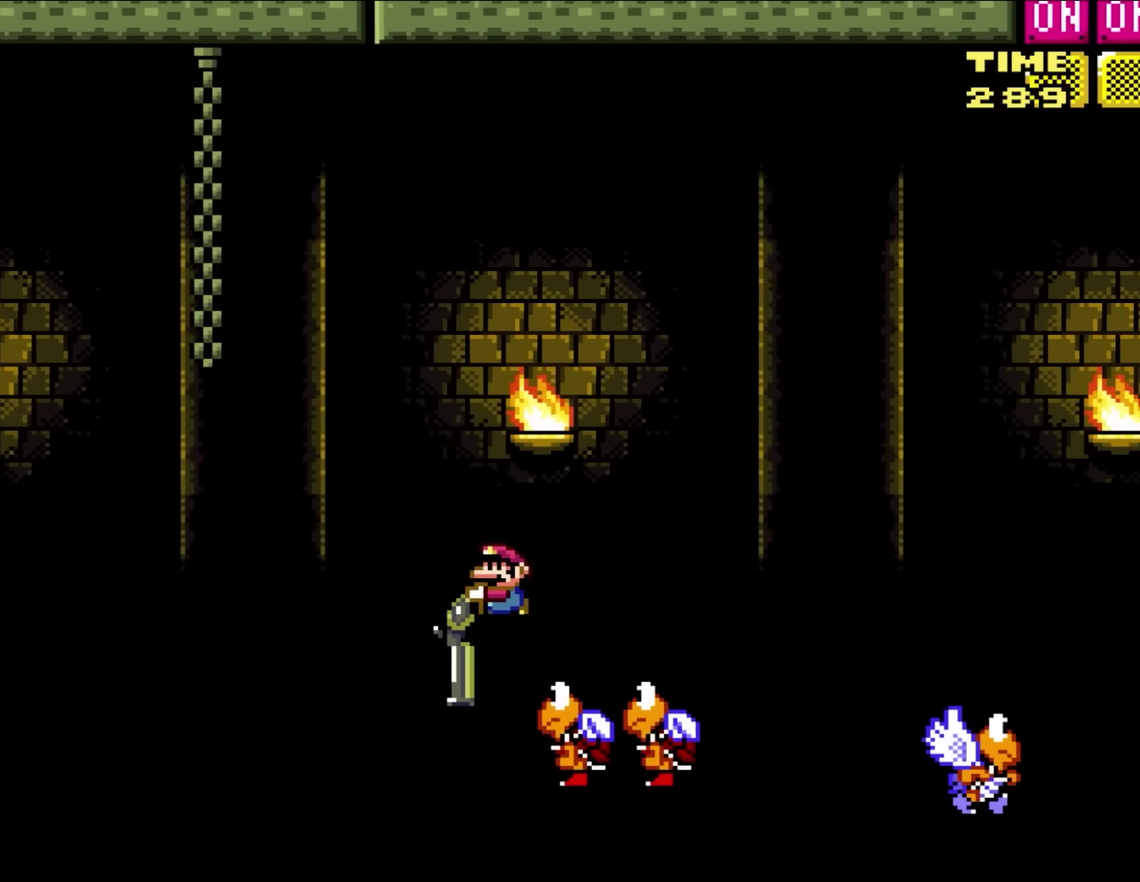
{"buttons": ["Y", "DPAD_UP"]}
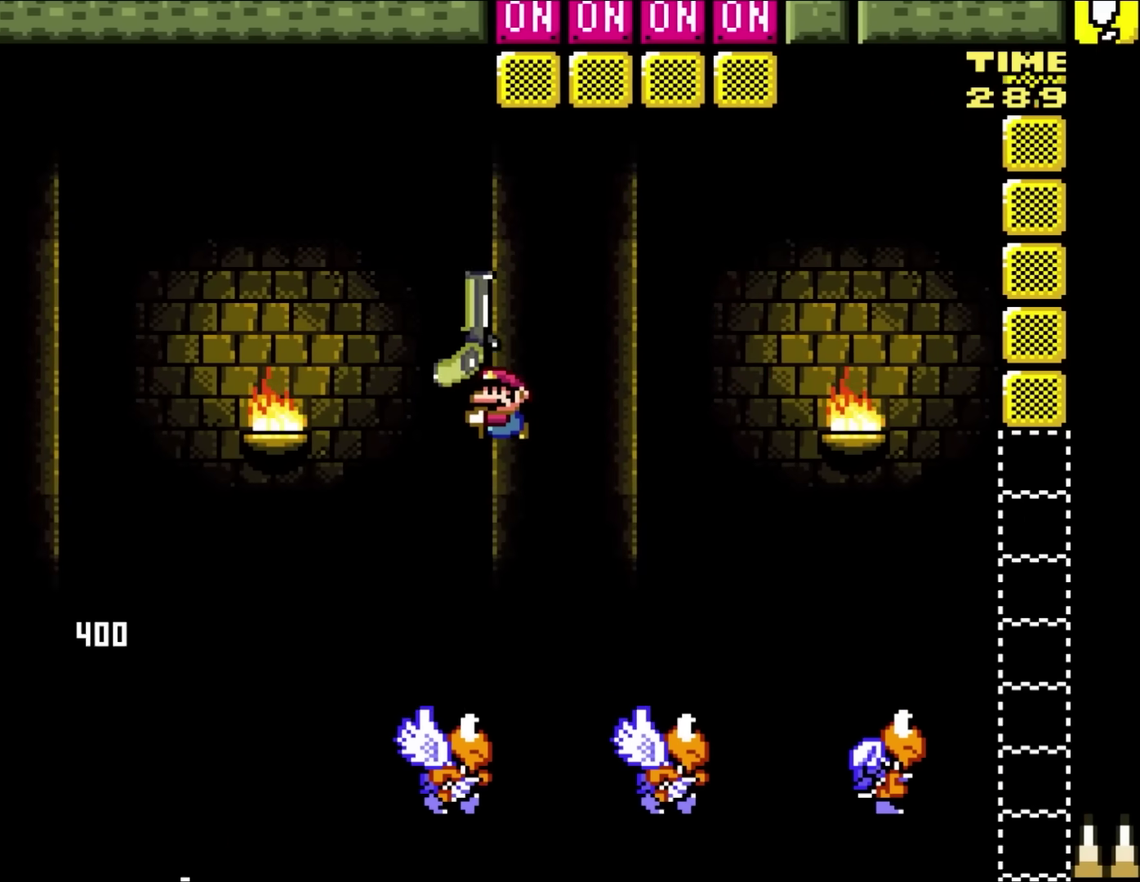
{"buttons": ["Y", "DPAD_LEFT"]}
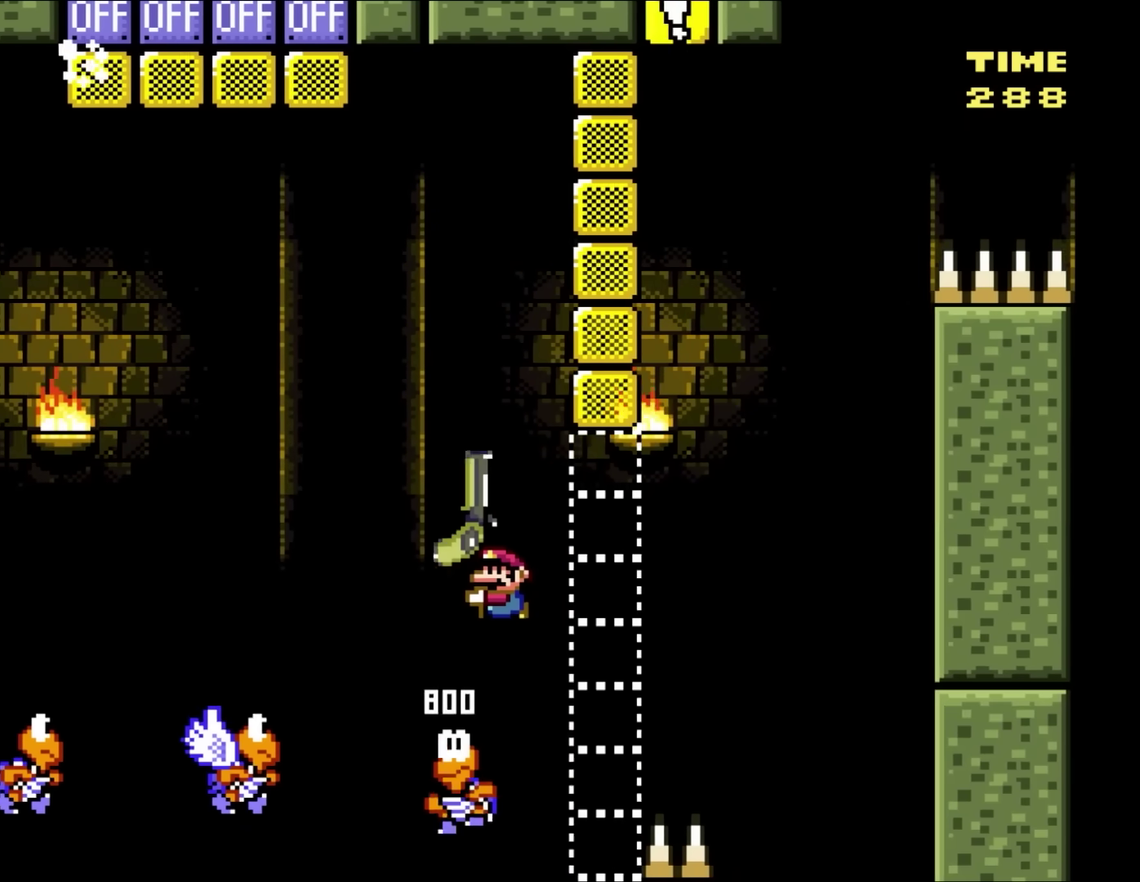
{"buttons": ["Y"], "events": [[83, "DPAD_LEFT", "up"], [83, "DPAD_RIGHT", "down"], [283, "DPAD_RIGHT", "up"]]}
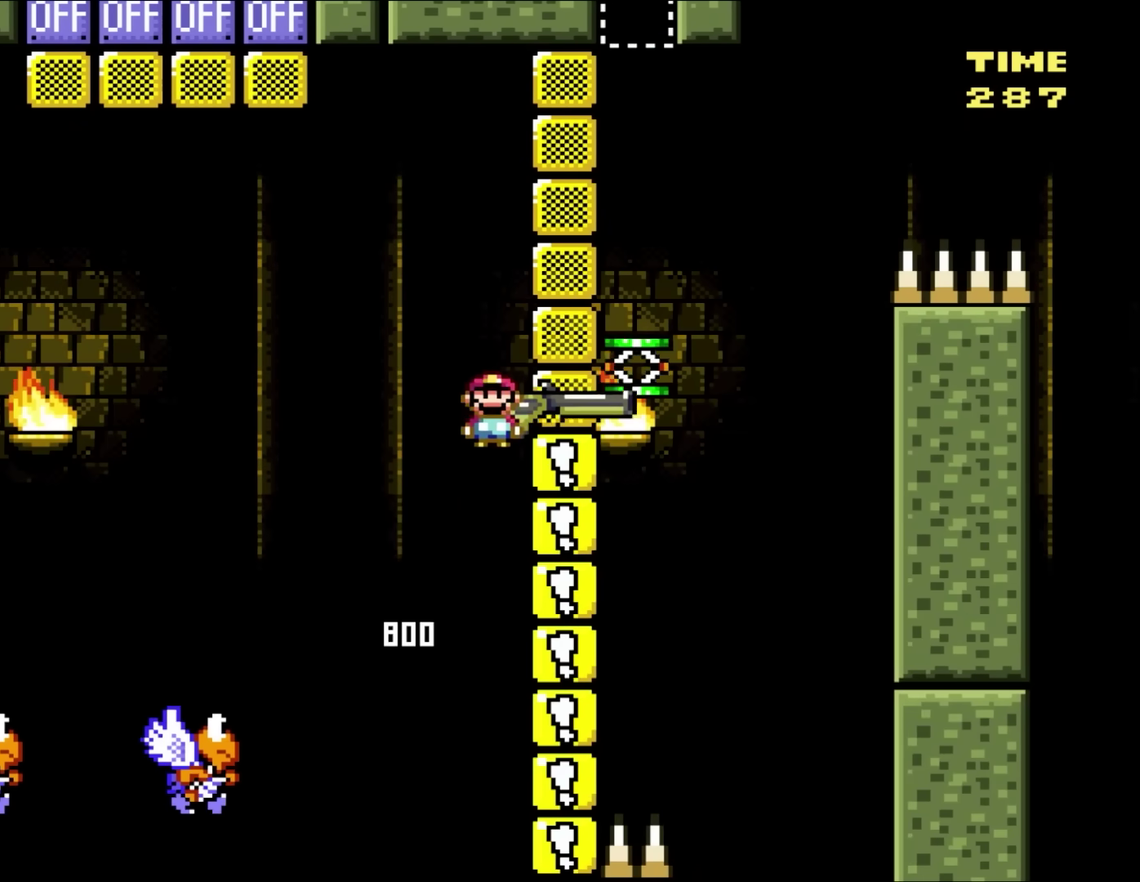
{"buttons": ["X", "Y", "DPAD_DOWN", "DPAD_LEFT"], "events": [[50, "DPAD_RIGHT", "down"], [200, "DPAD_LEFT", "down"], [200, "DPAD_RIGHT", "up"], [283, "DPAD_DOWN", "down"], [317, "DPAD_LEFT", "up"], [383, "X", "down"], [467, "DPAD_LEFT", "down"]]}
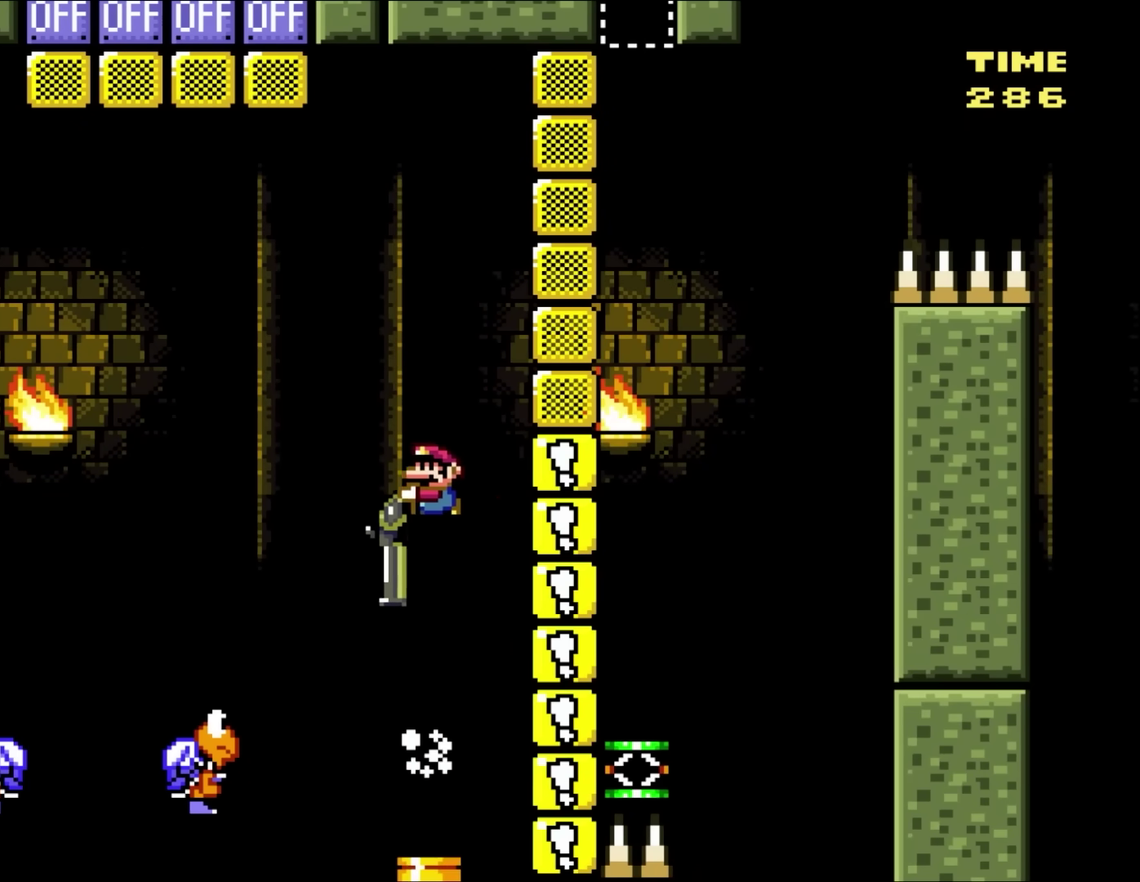
{"buttons": ["Y", "DPAD_RIGHT"], "events": [[233, "X", "up"], [350, "DPAD_LEFT", "up"], [383, "DPAD_DOWN", "up"], [383, "DPAD_RIGHT", "down"]]}
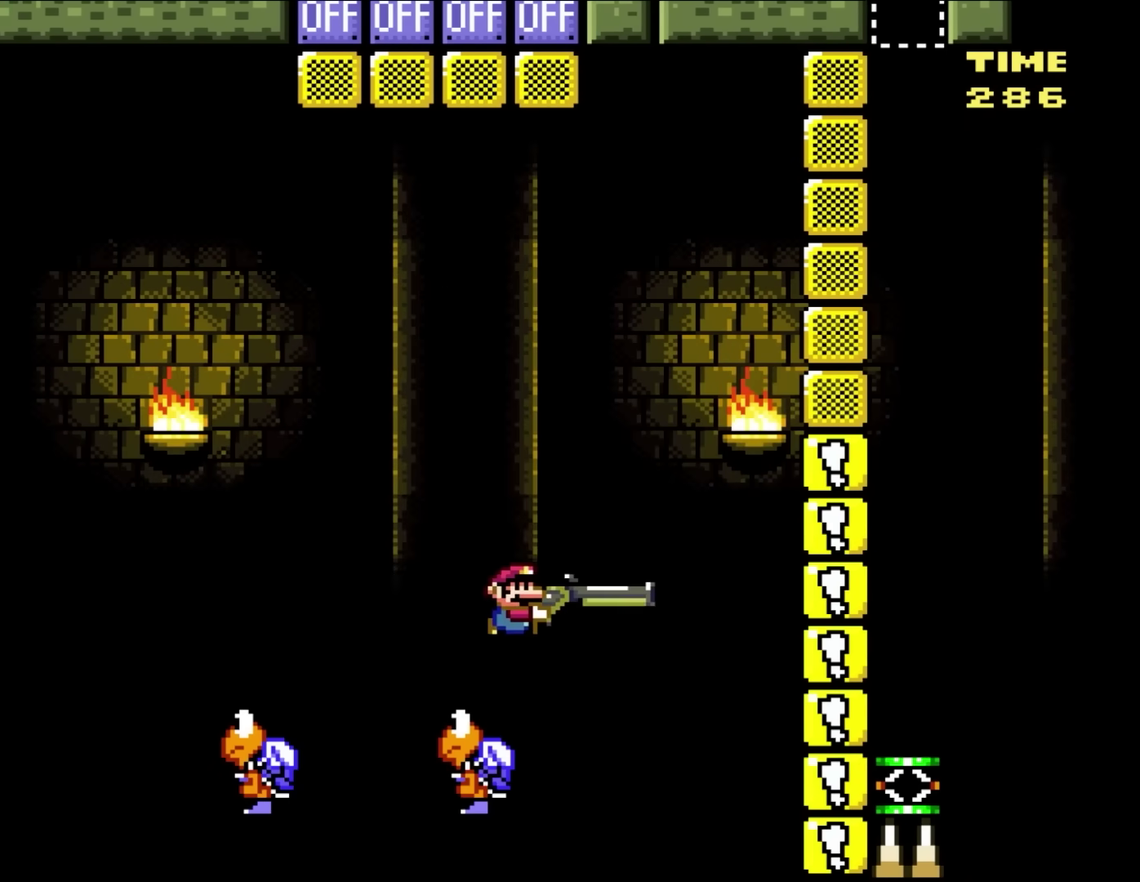
{"buttons": ["X", "Y", "DPAD_UP"]}
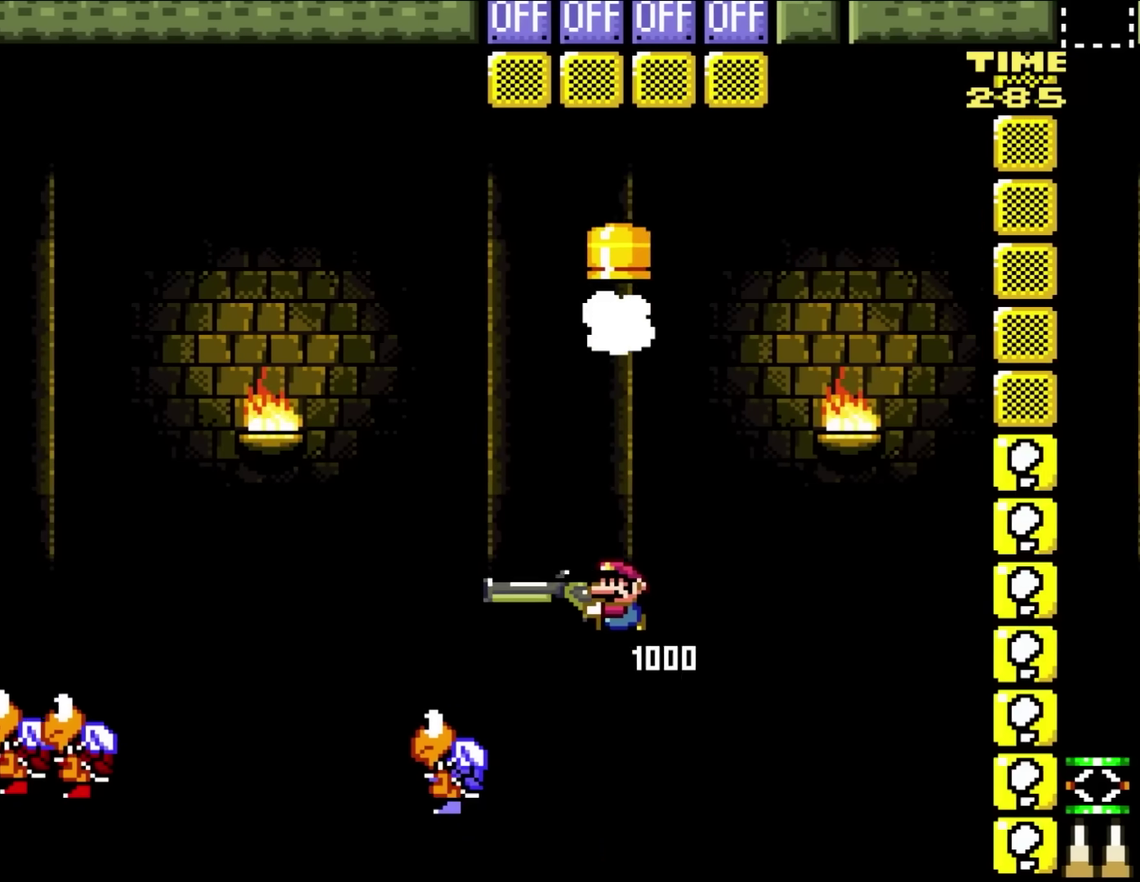
{"buttons": ["Y", "DPAD_RIGHT"]}
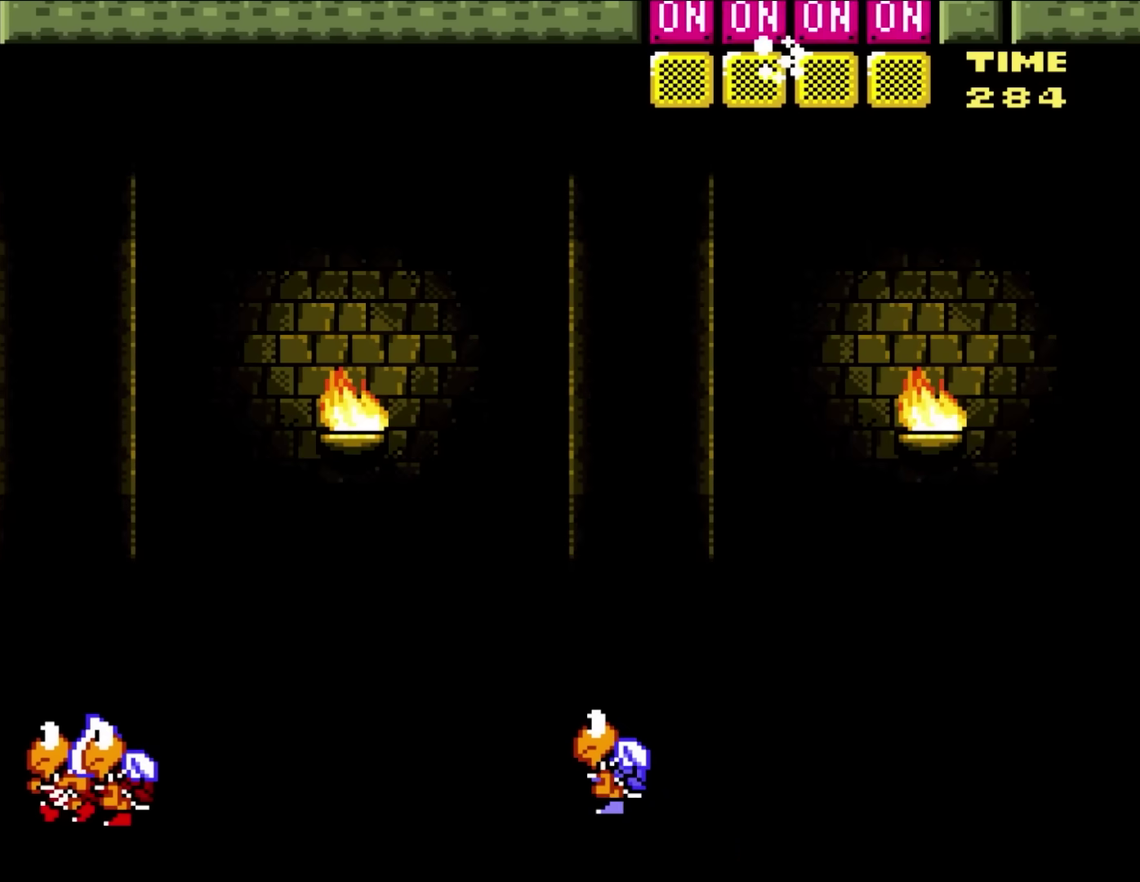
{"buttons": [], "events": [[133, "DPAD_RIGHT", "up"], [167, "Y", "up"]]}
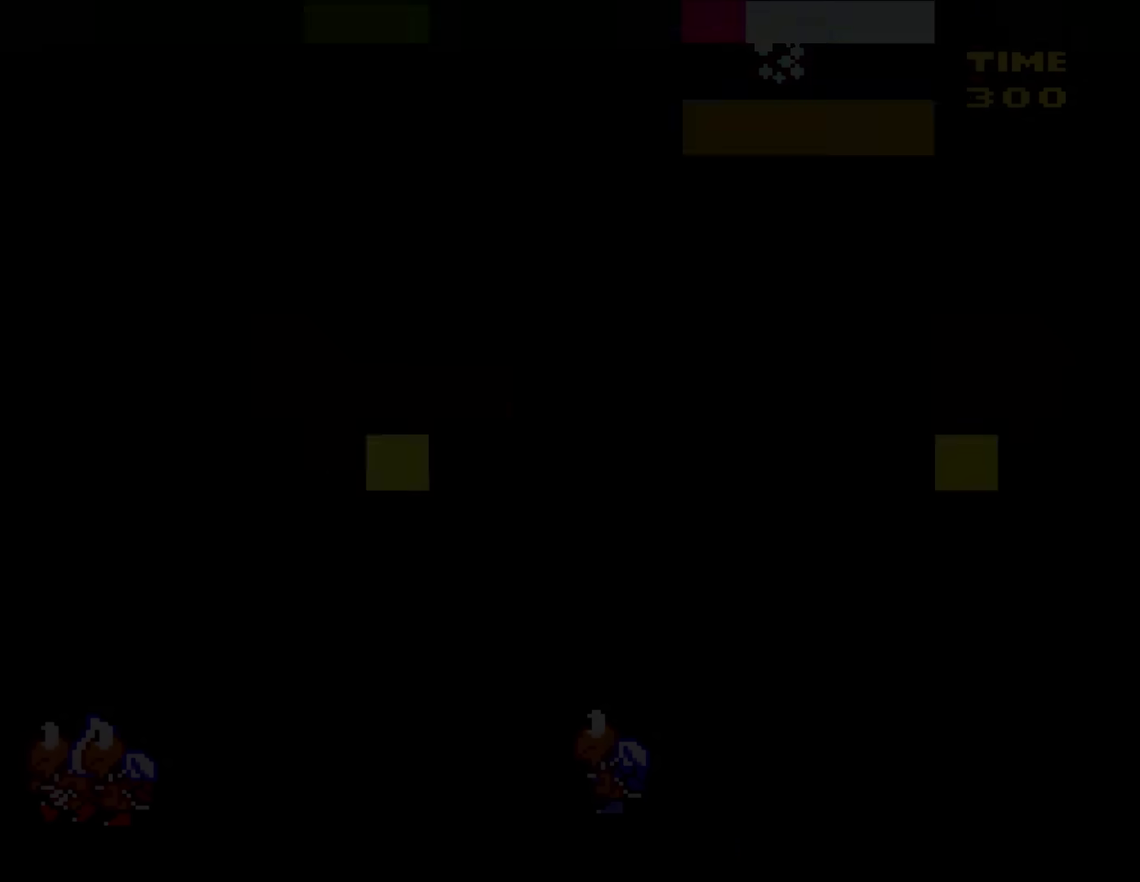
{"buttons": [], "events": []}
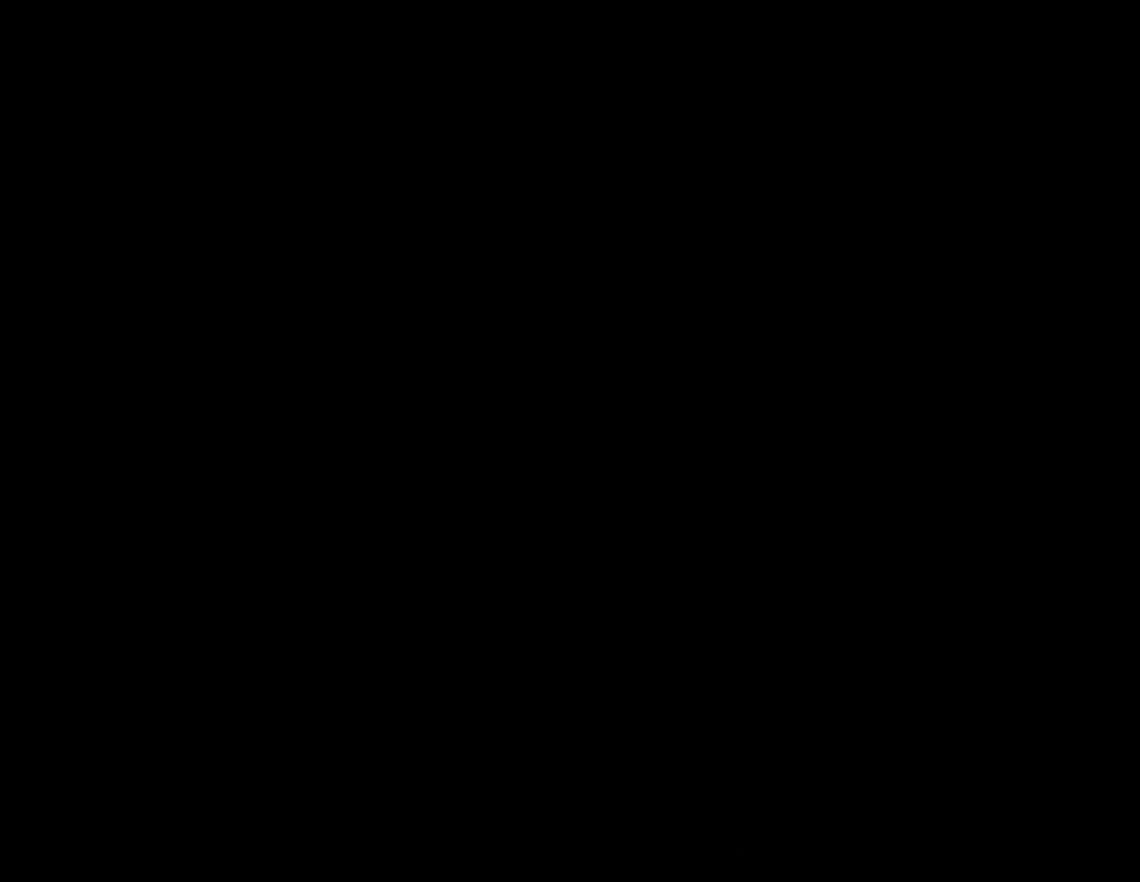
{"buttons": [], "events": []}
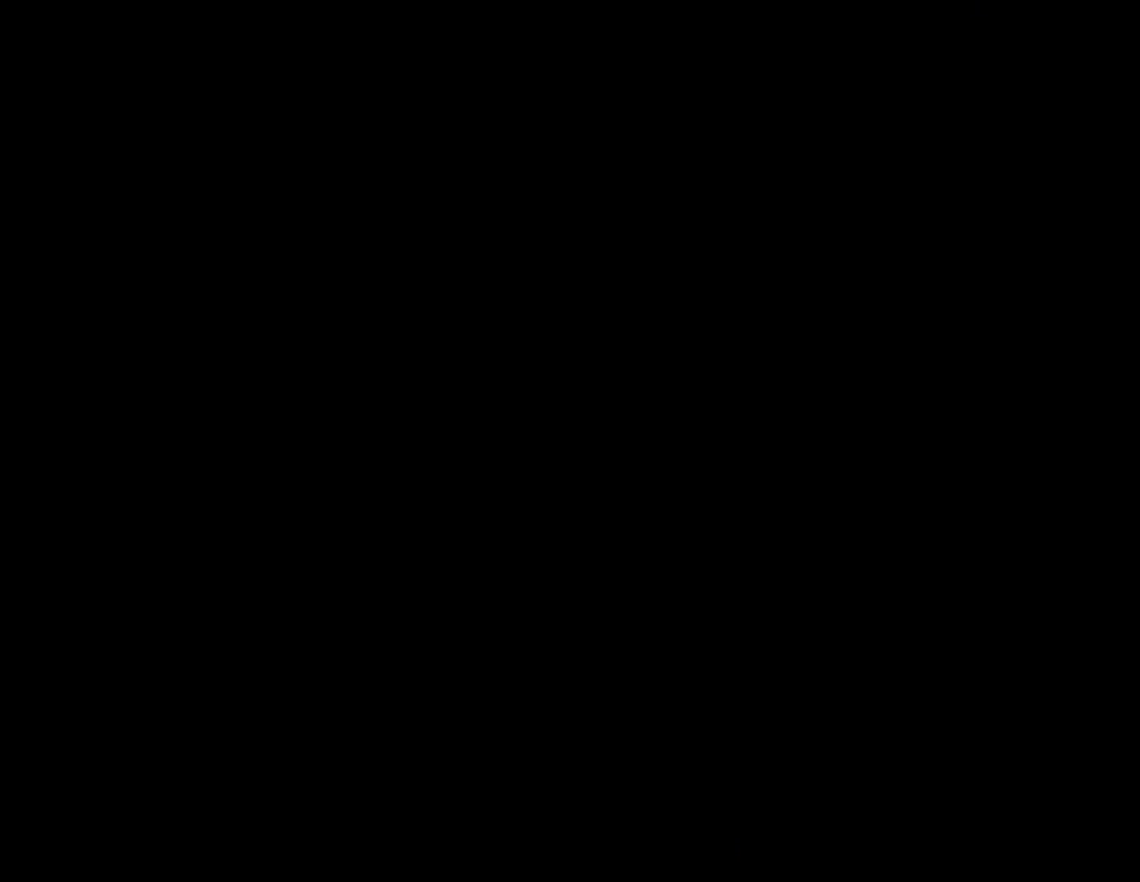
{"buttons": [], "events": []}
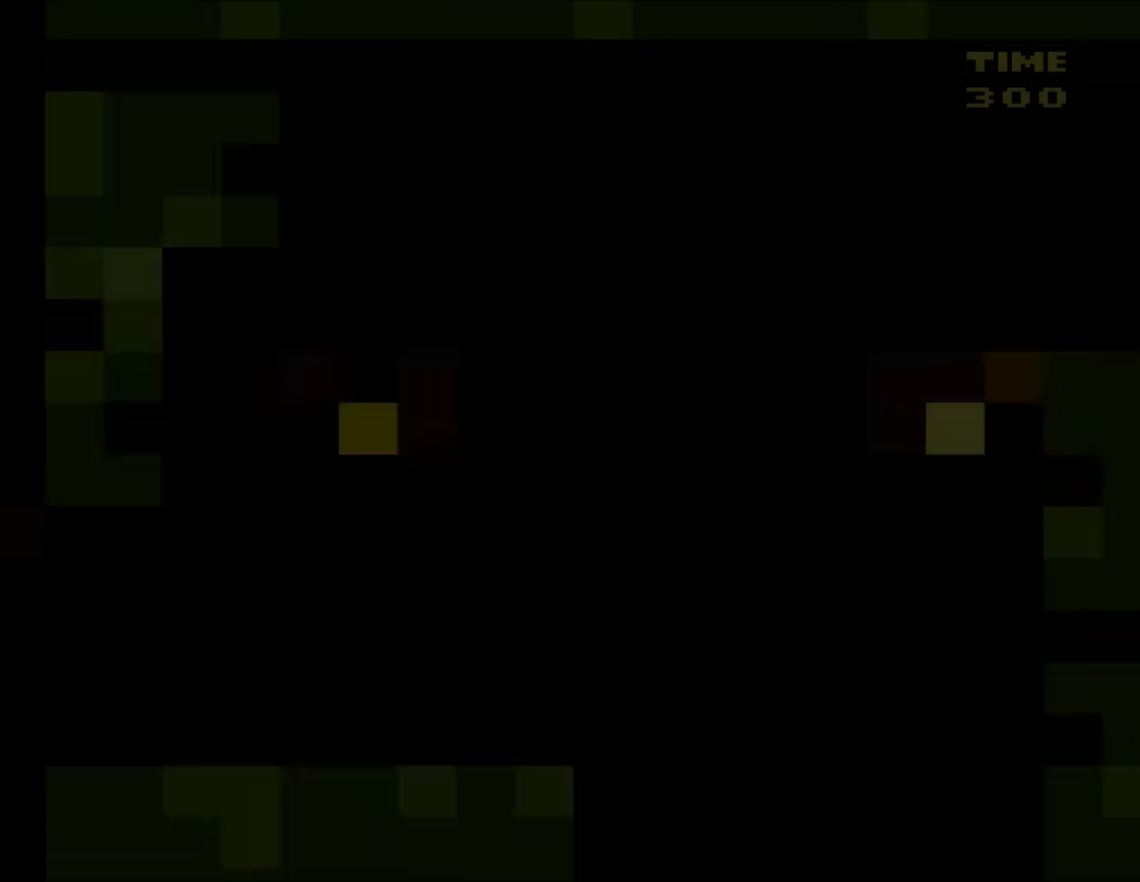
{"buttons": ["Y", "DPAD_RIGHT"], "events": [[183, "Y", "down"], [400, "DPAD_RIGHT", "down"]]}
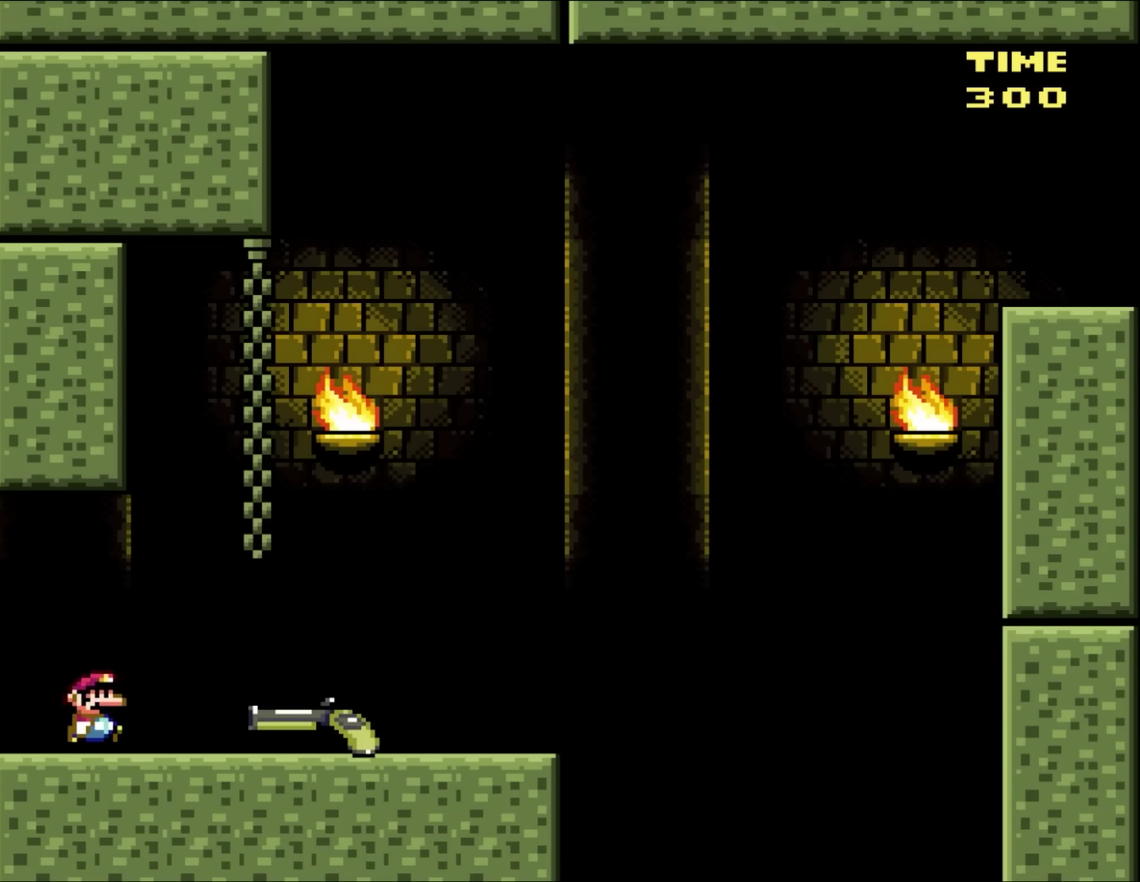
{"buttons": ["Y", "DPAD_RIGHT"], "events": []}